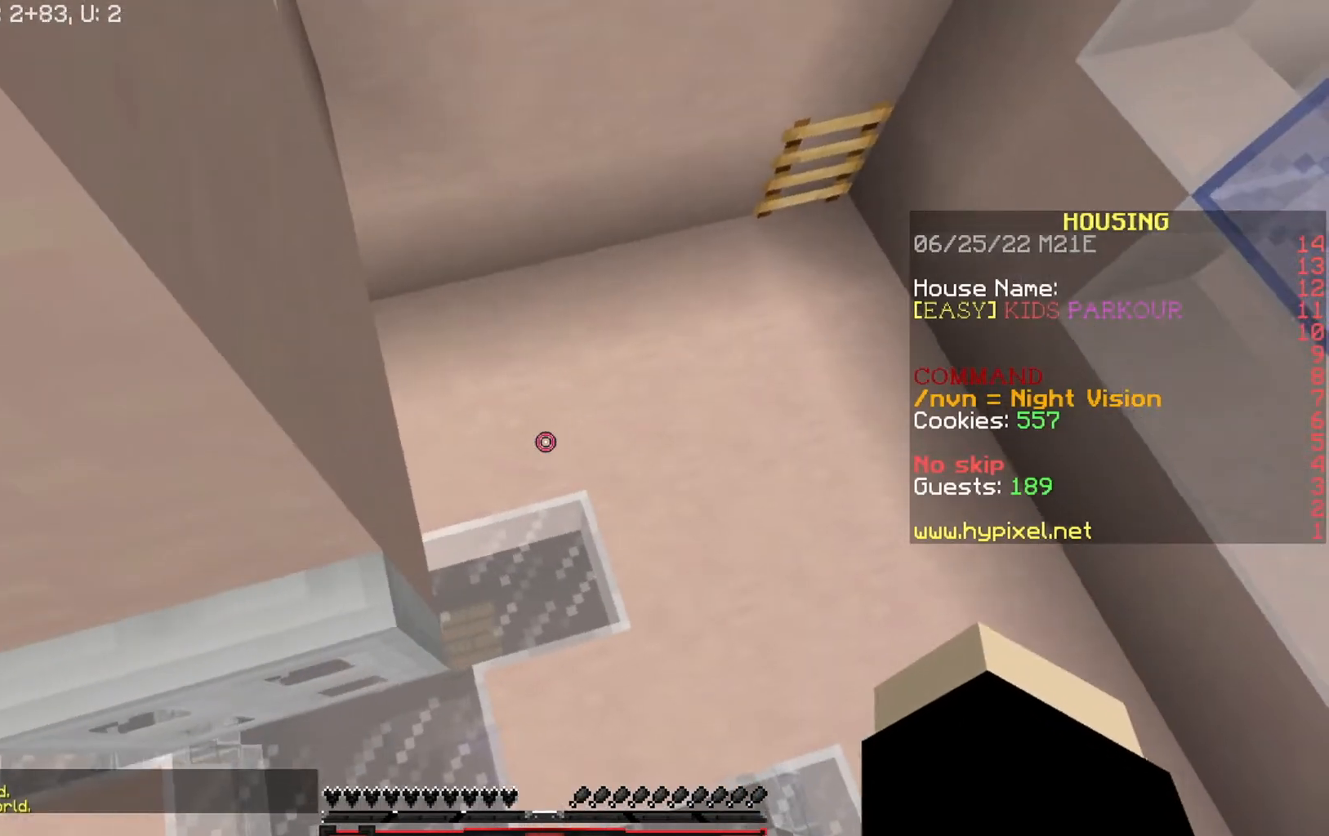
Gameplay with keyboard; each line is a JSON object with the keys held at the frame after it. "events" lists presses ("down") and releases ("up") of "a", "d", "s" and "w" between this image and that frame as [ms after this image, input, new state], when the widget could be followed in between. No other keys are recorded. Mouse input is not recorded.
{"keys": ["s"], "events": [[33, "d", "up"], [467, "s", "down"]]}
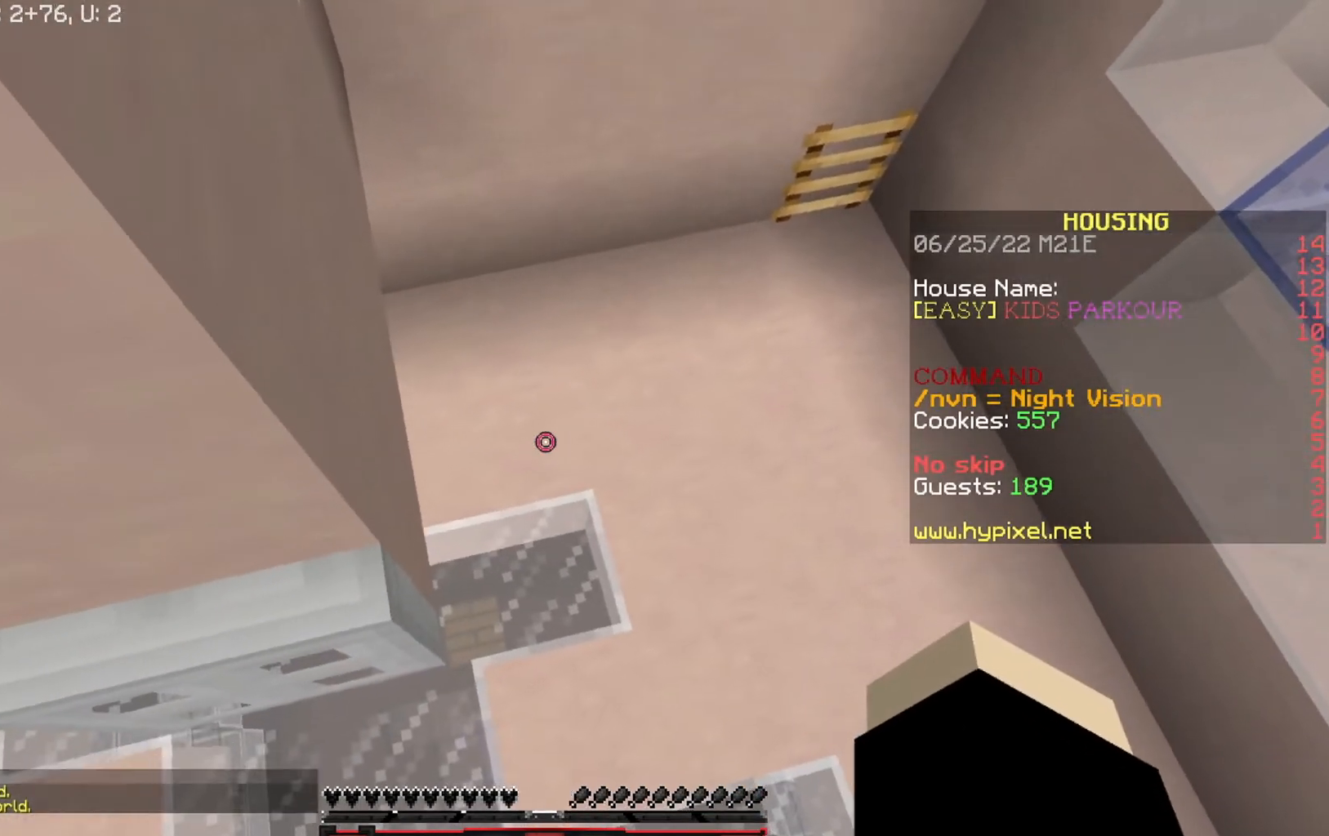
{"keys": [], "events": [[67, "s", "up"], [267, "a", "down"], [368, "a", "up"]]}
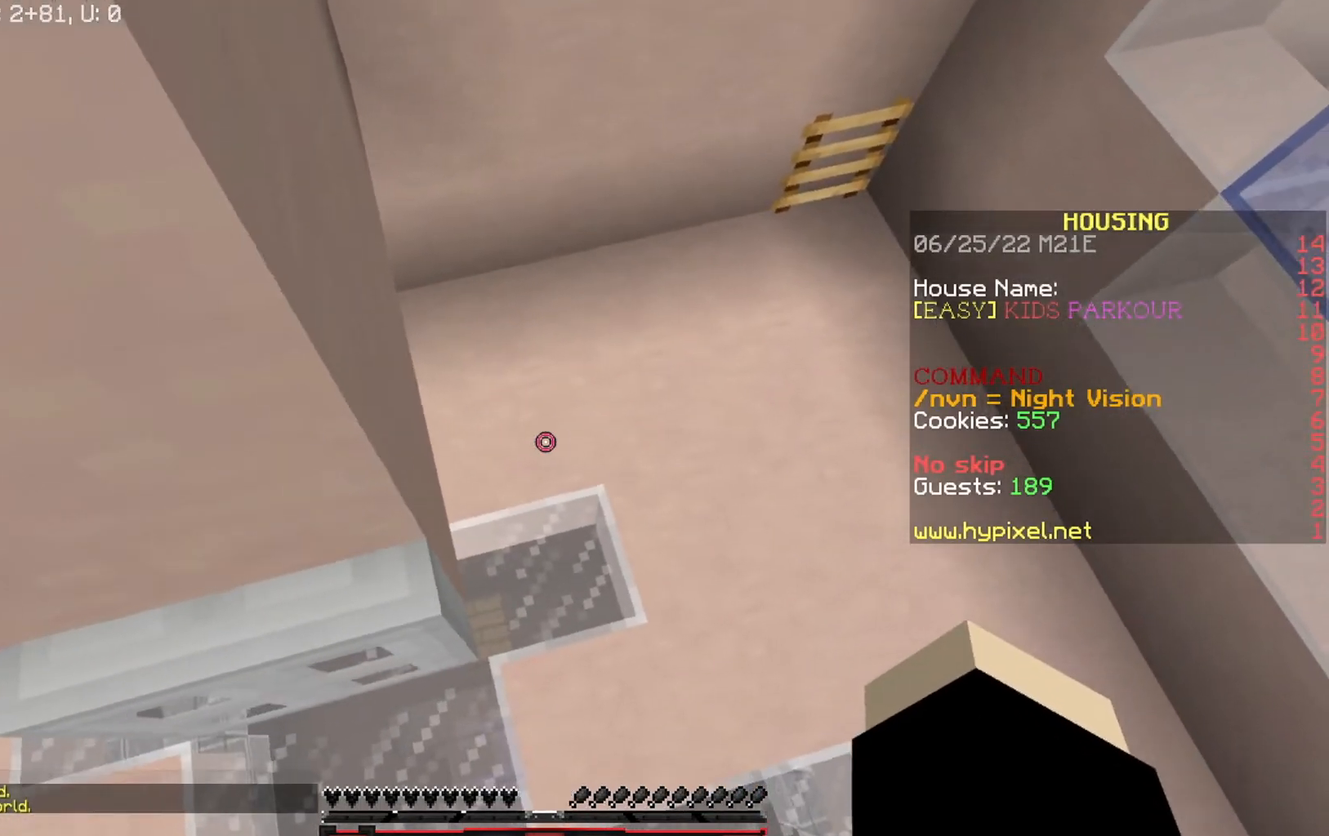
{"keys": [], "events": [[133, "d", "down"], [200, "d", "up"], [300, "s", "down"], [367, "s", "up"]]}
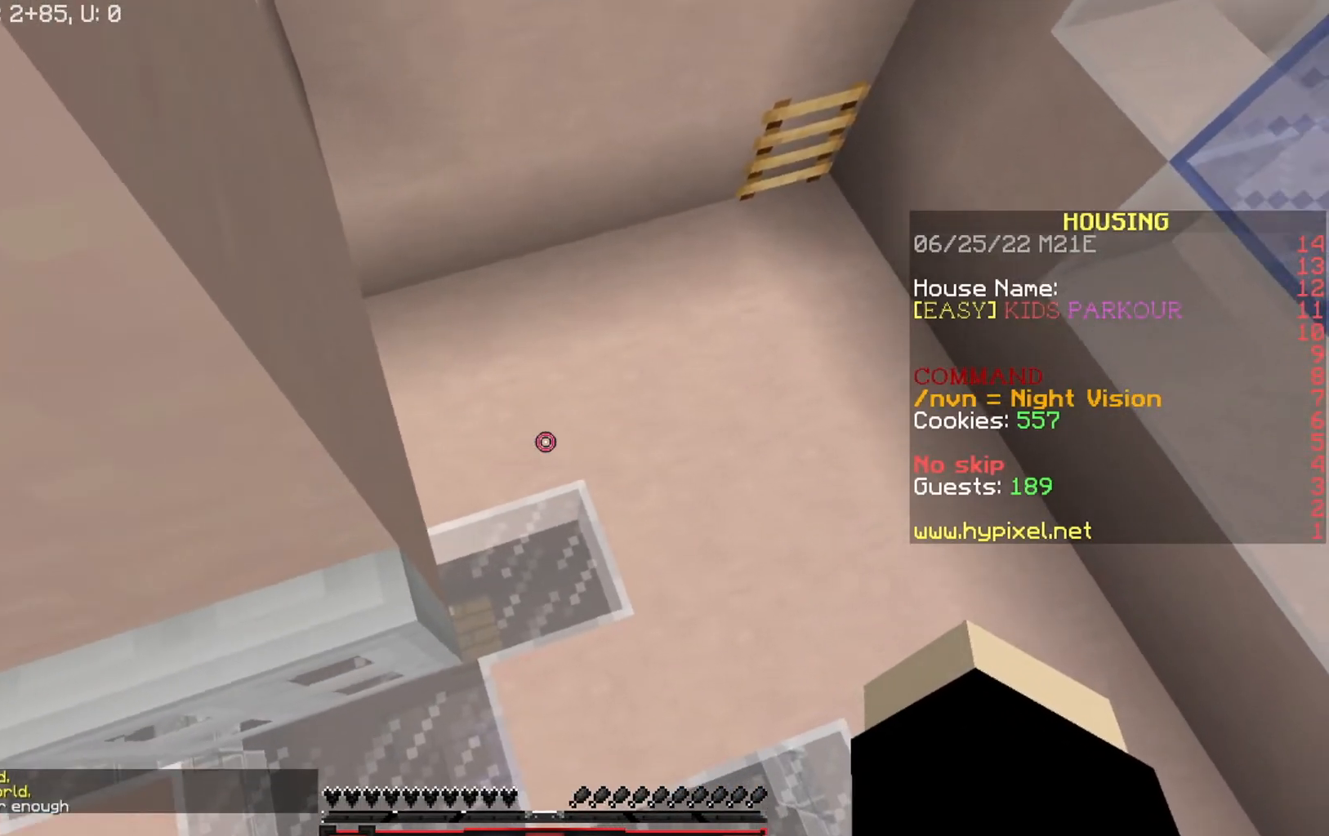
{"keys": [], "events": []}
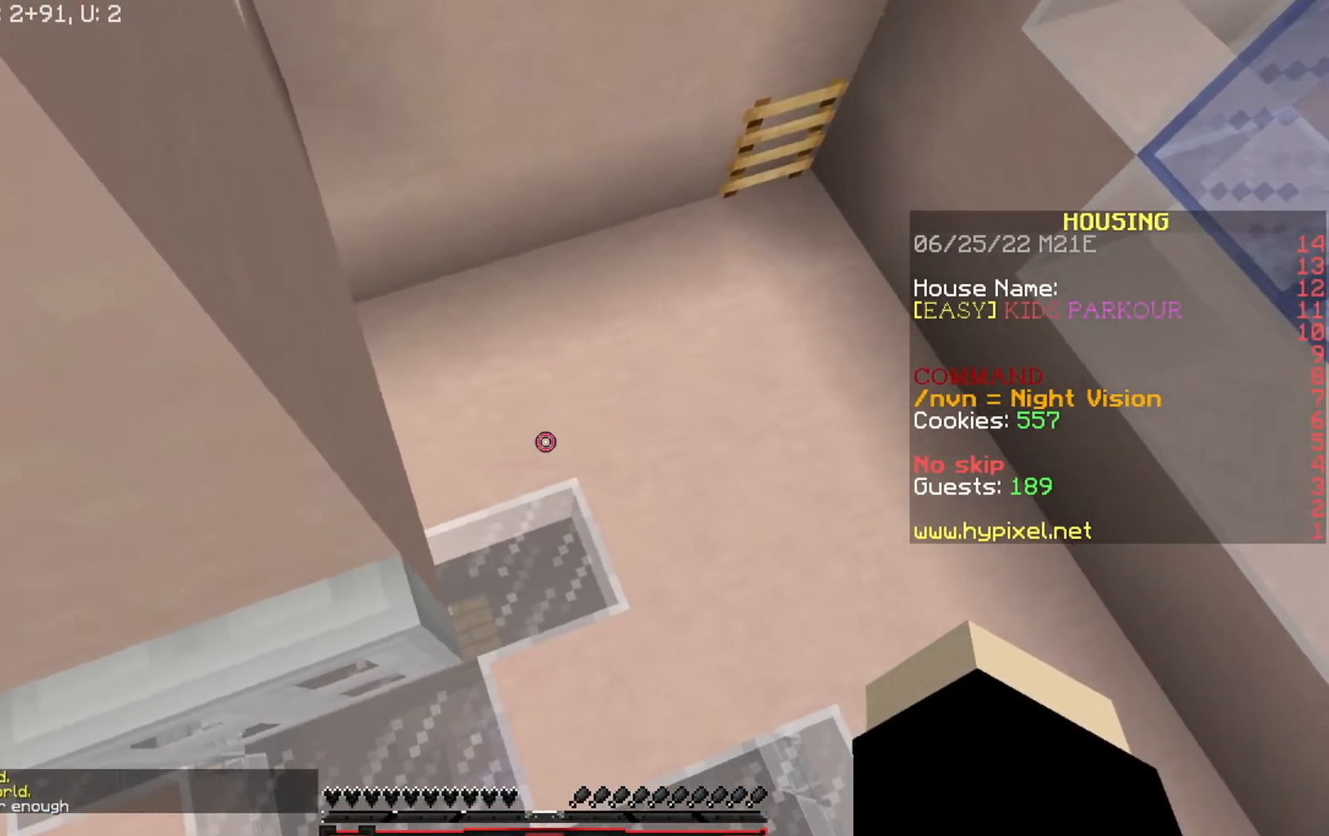
{"keys": ["w"], "events": [[334, "w", "down"]]}
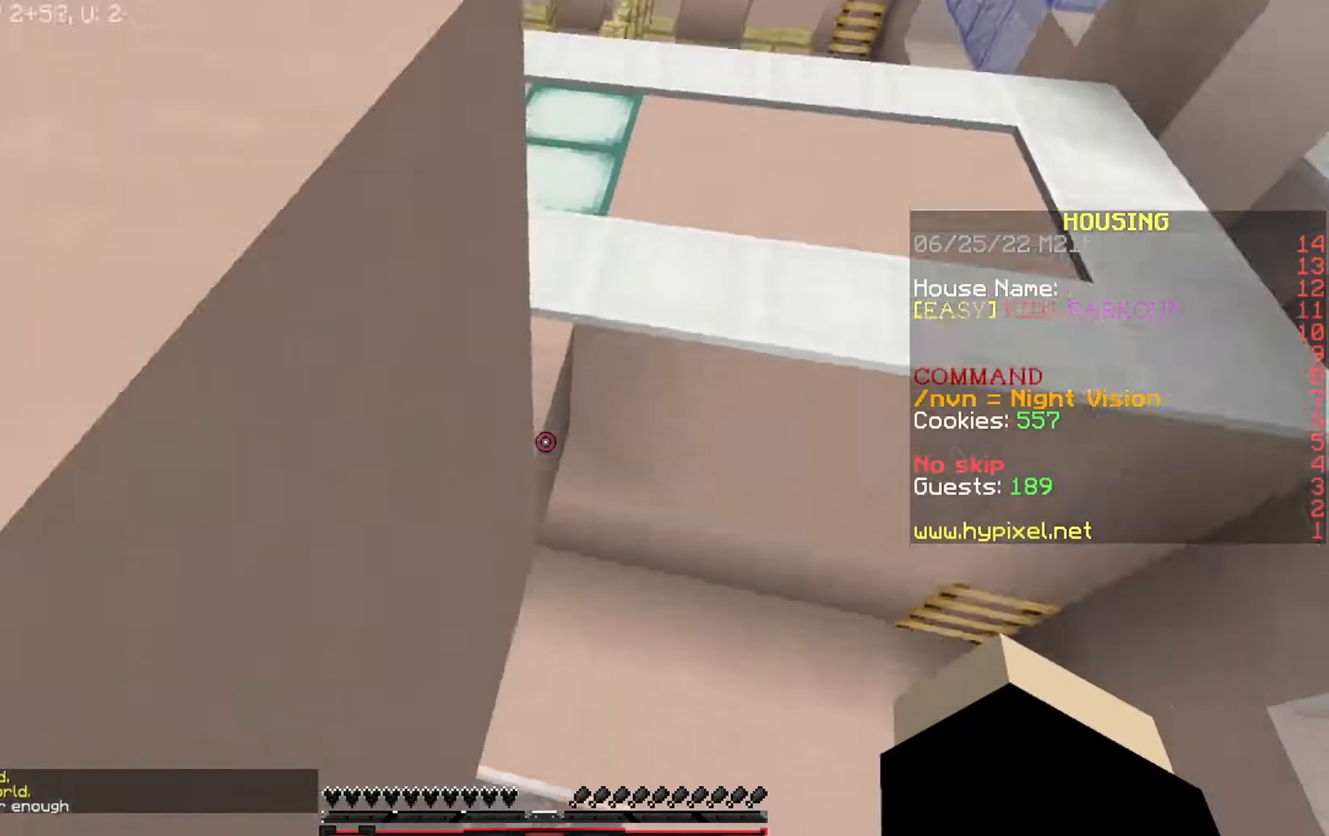
{"keys": ["a", "w"], "events": [[301, "a", "down"]]}
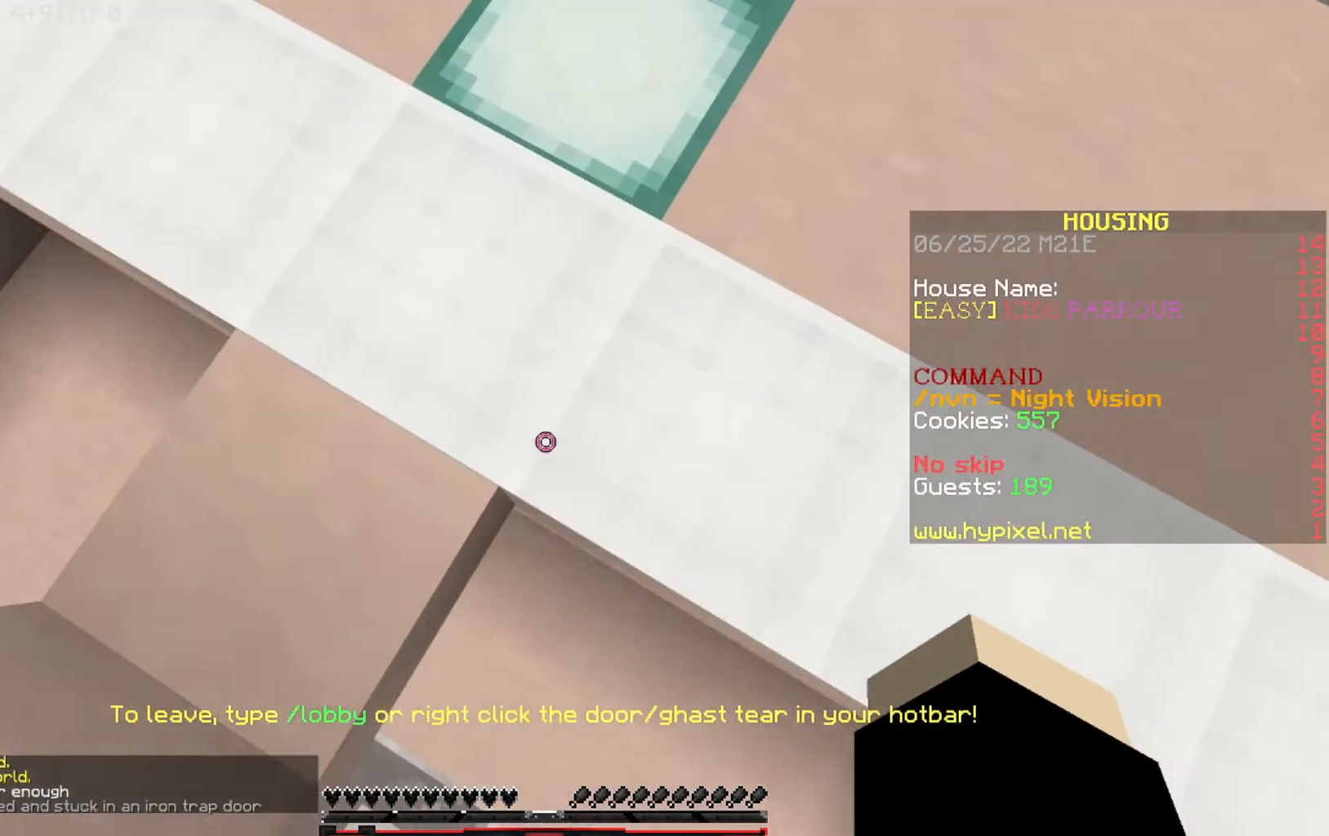
{"keys": [], "events": [[234, "a", "up"], [234, "w", "up"]]}
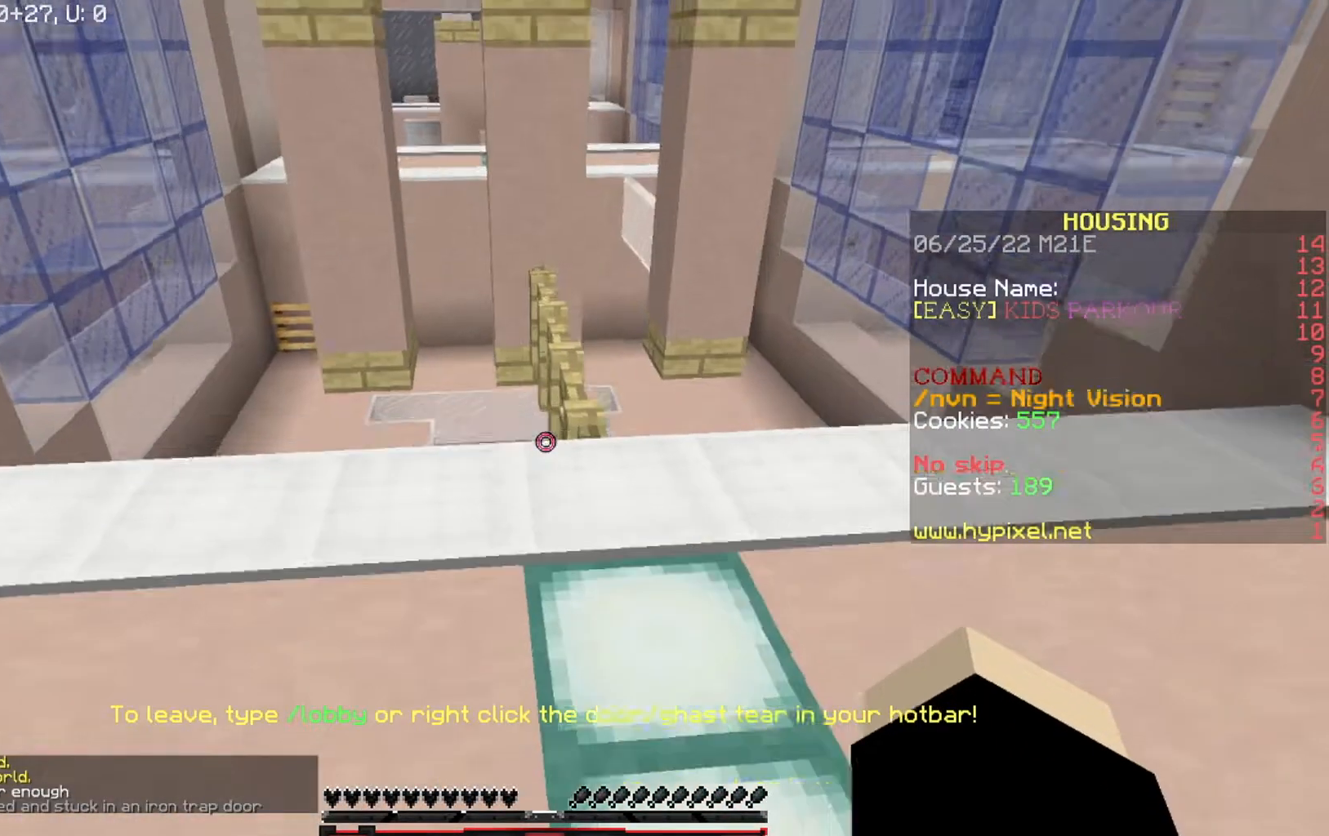
{"keys": ["a", "w"], "events": [[67, "w", "down"], [468, "a", "down"]]}
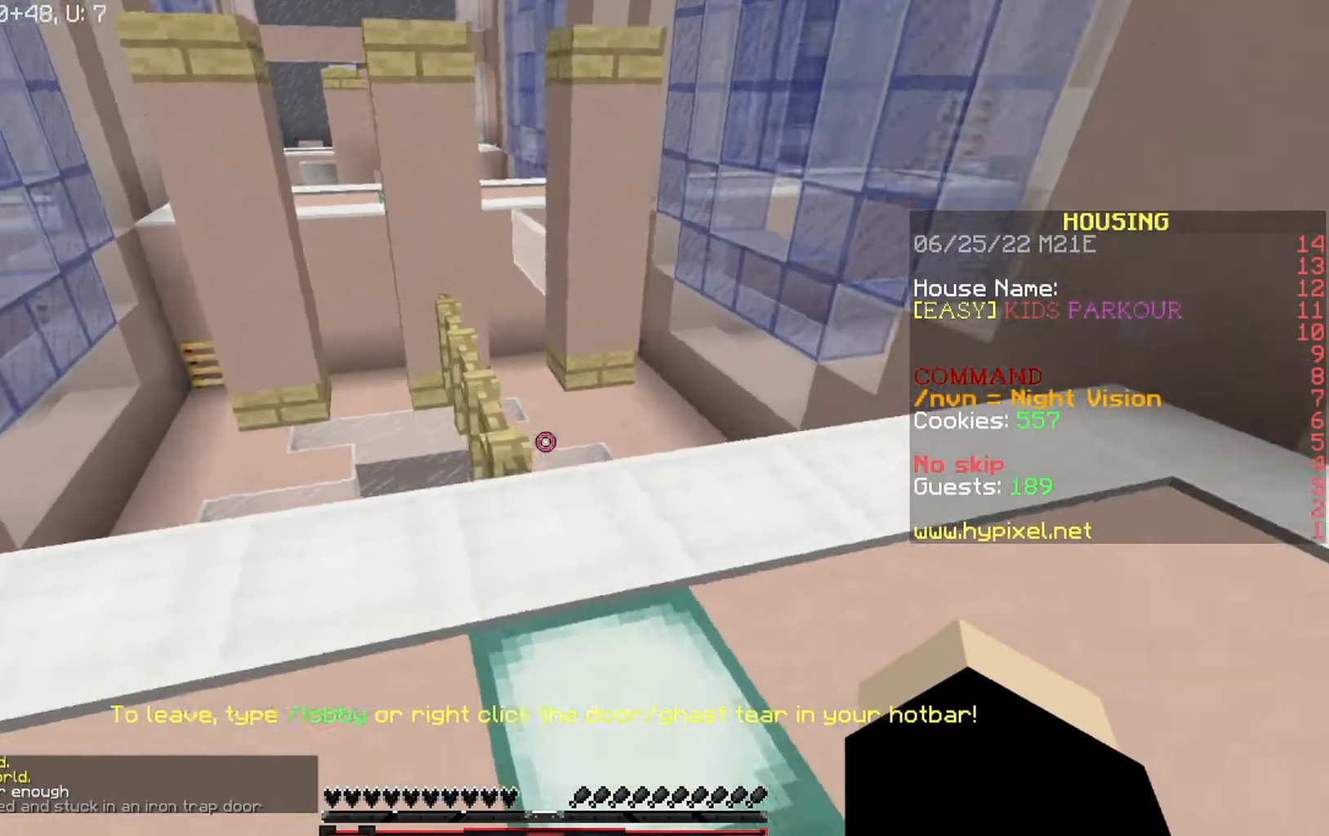
{"keys": ["s"], "events": [[33, "w", "up"], [367, "a", "up"], [367, "s", "down"]]}
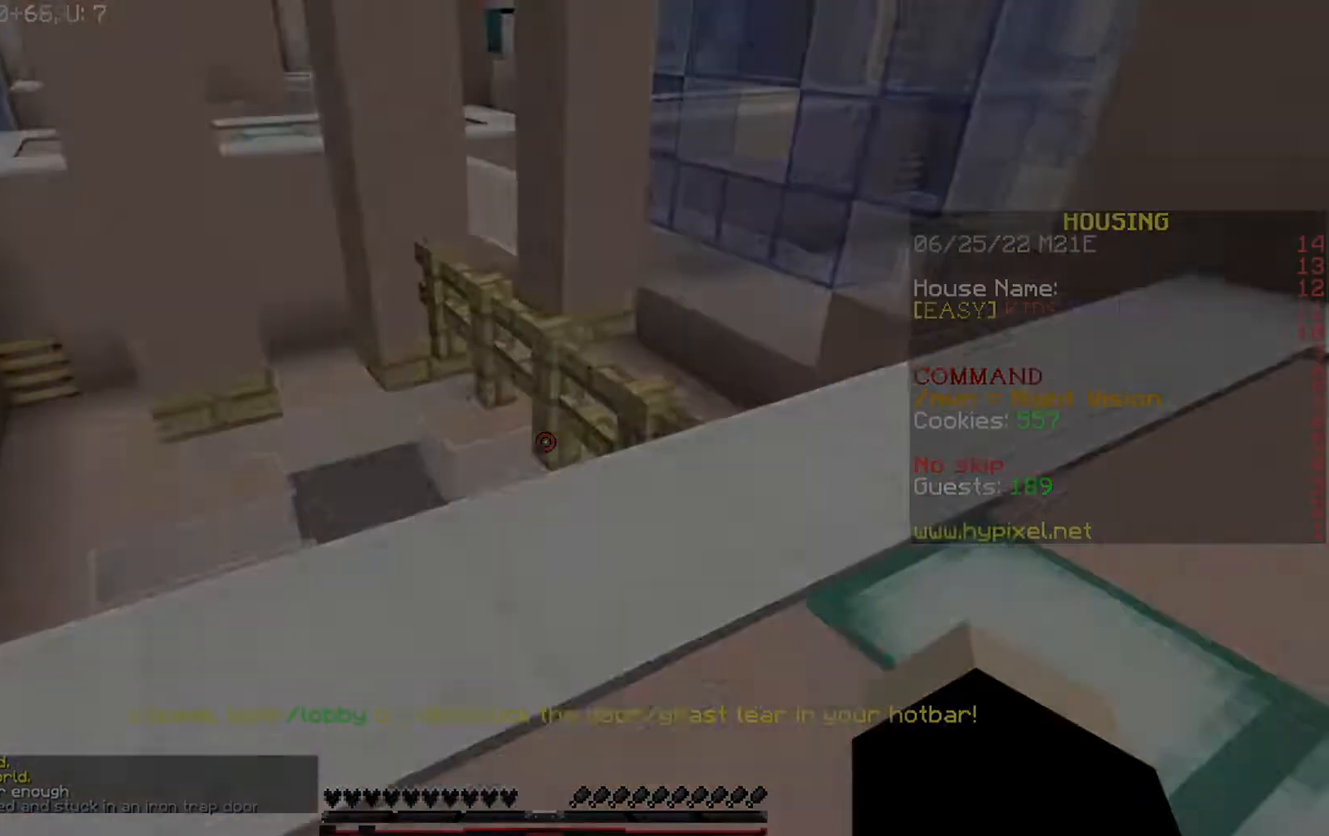
{"keys": ["w"]}
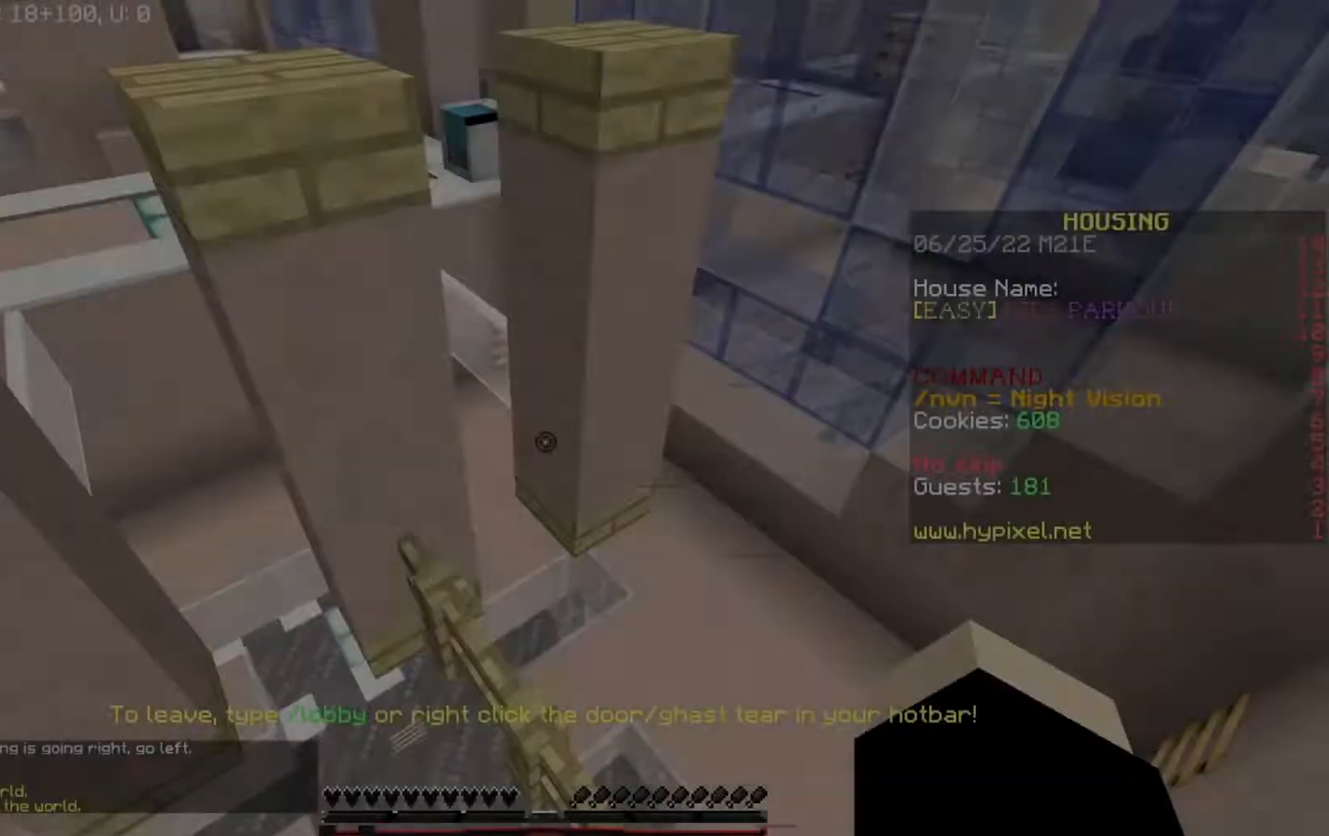
{"keys": ["a", "w"], "events": [[334, "a", "down"]]}
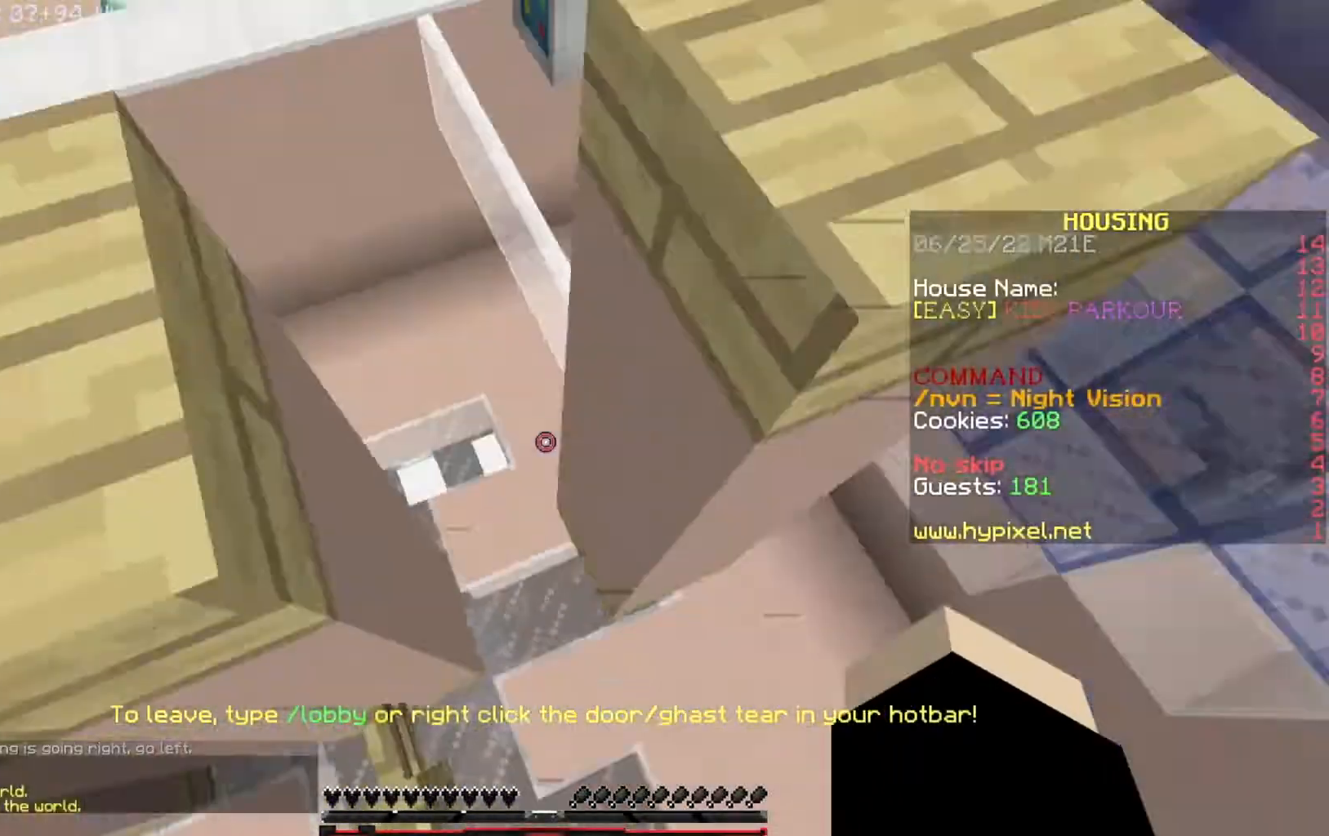
{"keys": ["d", "w"], "events": [[67, "d", "down"], [201, "a", "up"]]}
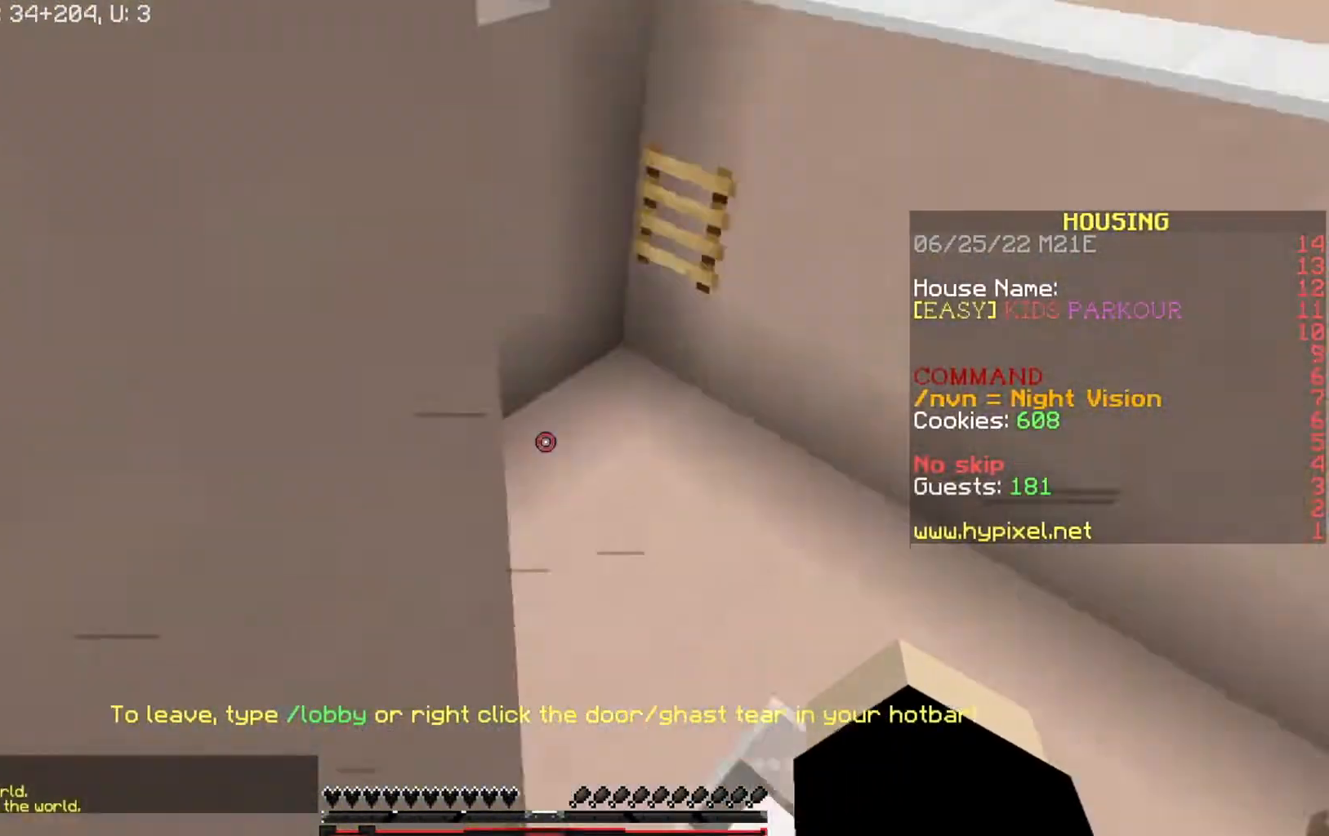
{"keys": ["a", "w"], "events": [[367, "a", "down"], [367, "d", "up"]]}
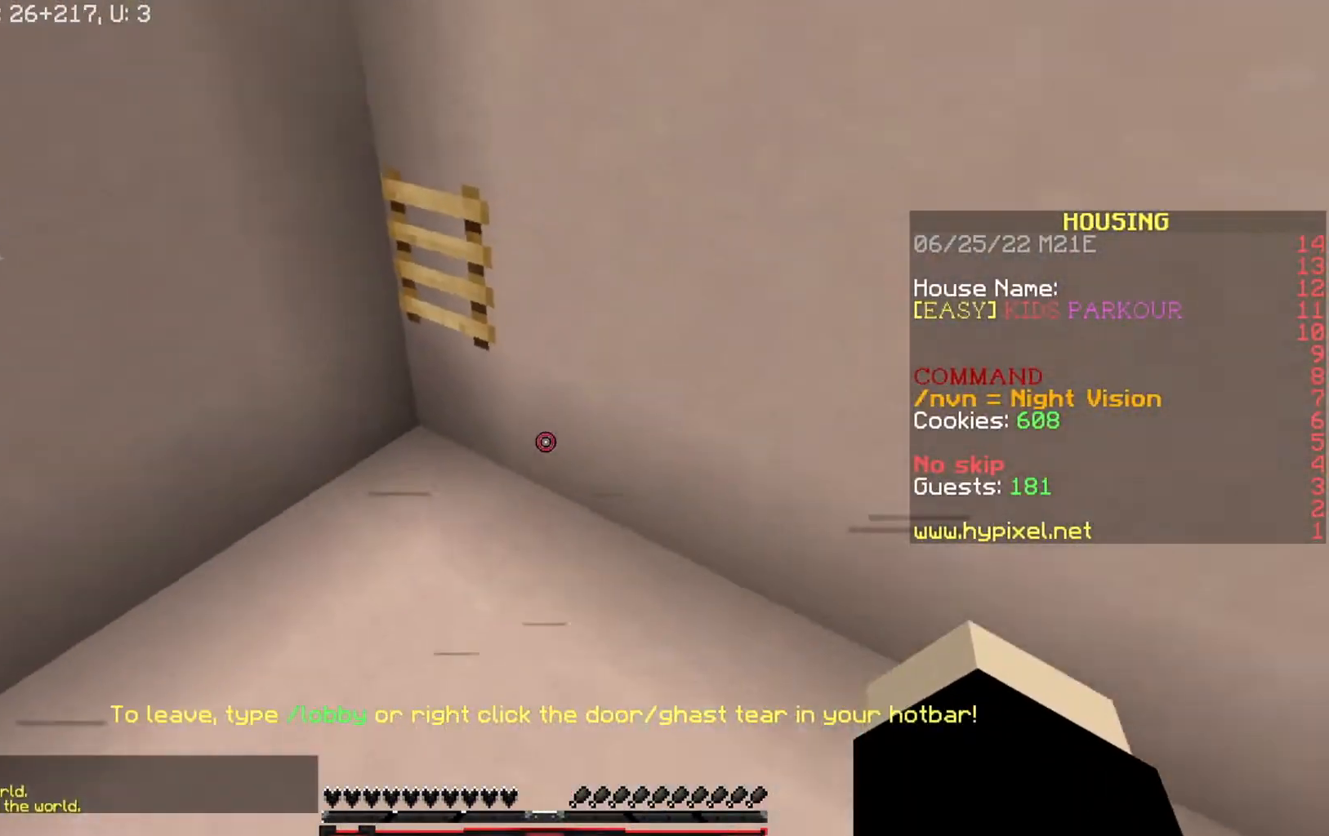
{"keys": ["w"], "events": [[368, "a", "up"]]}
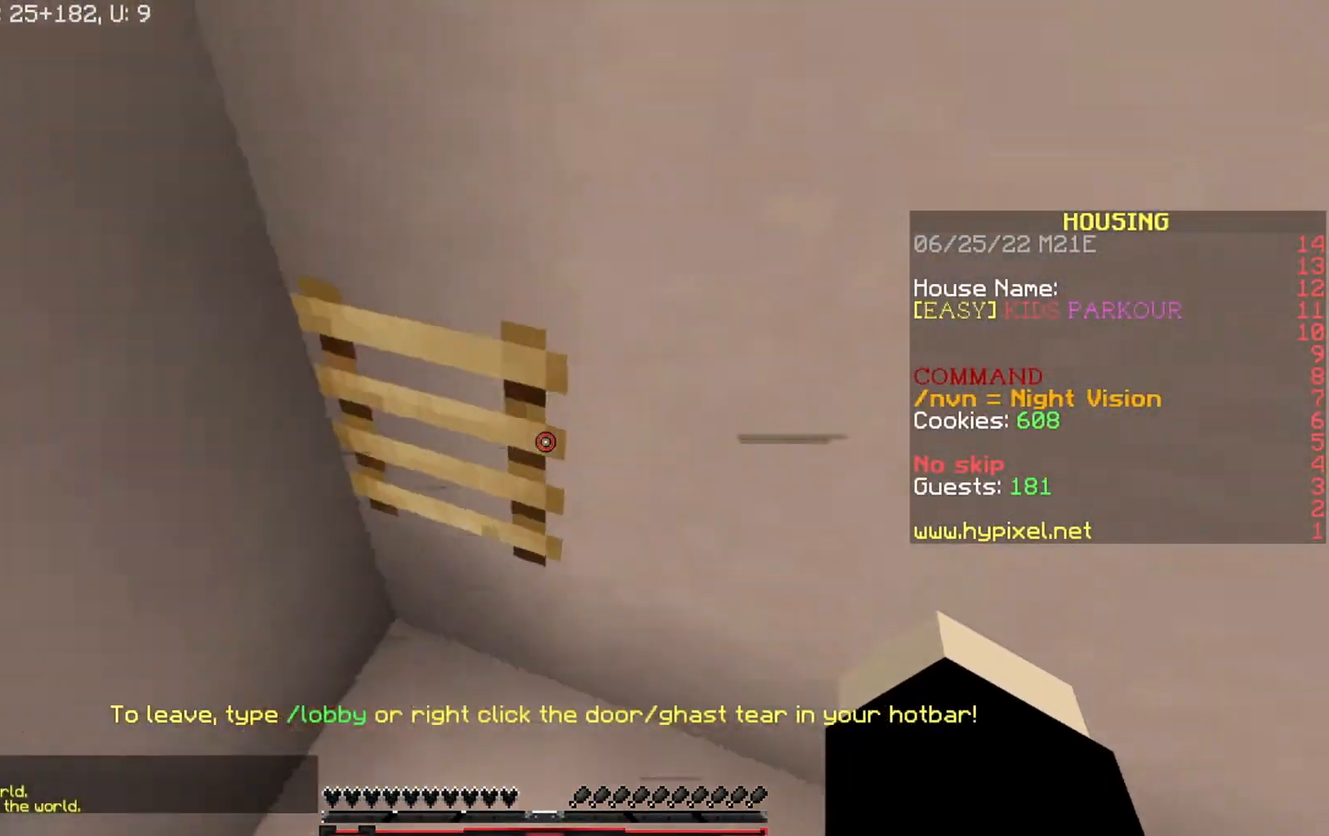
{"keys": ["w"], "events": []}
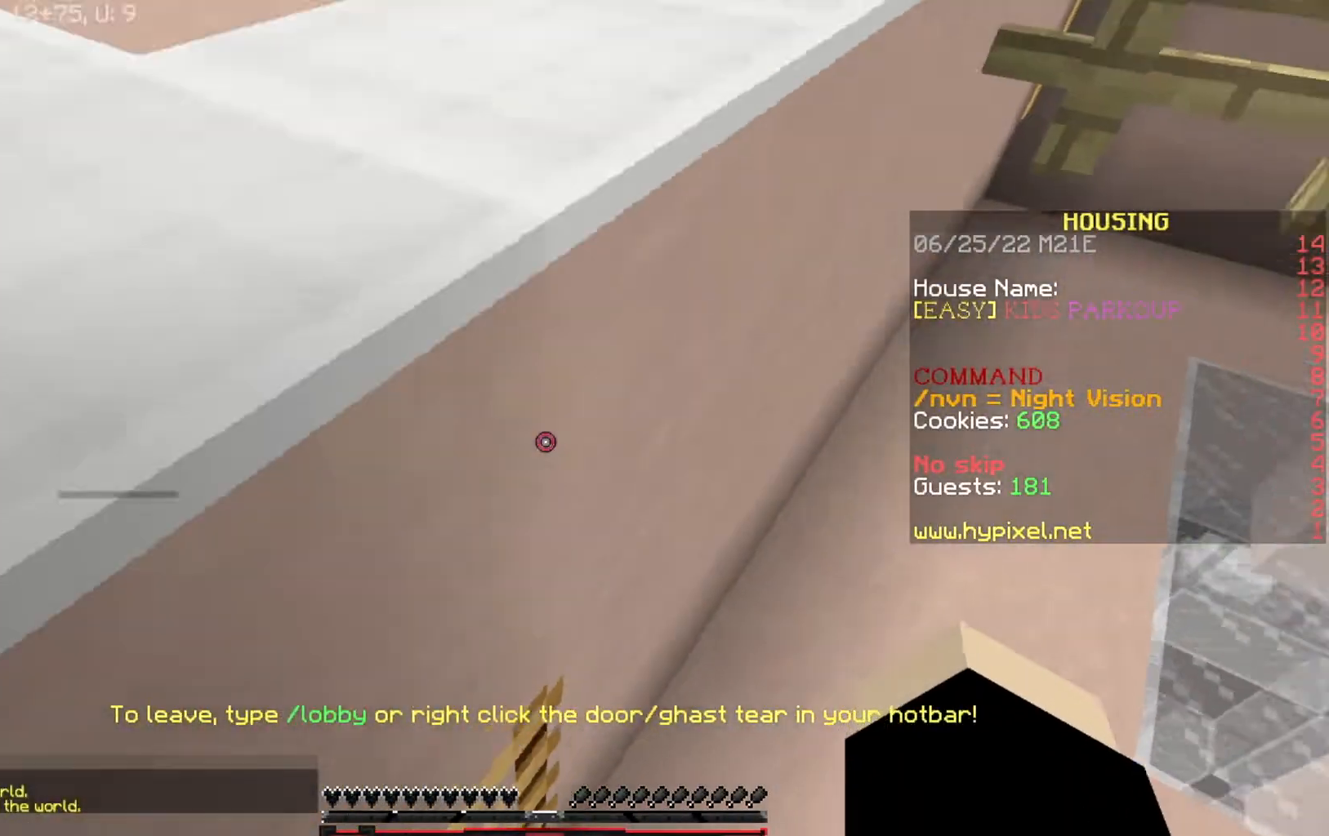
{"keys": ["w"], "events": []}
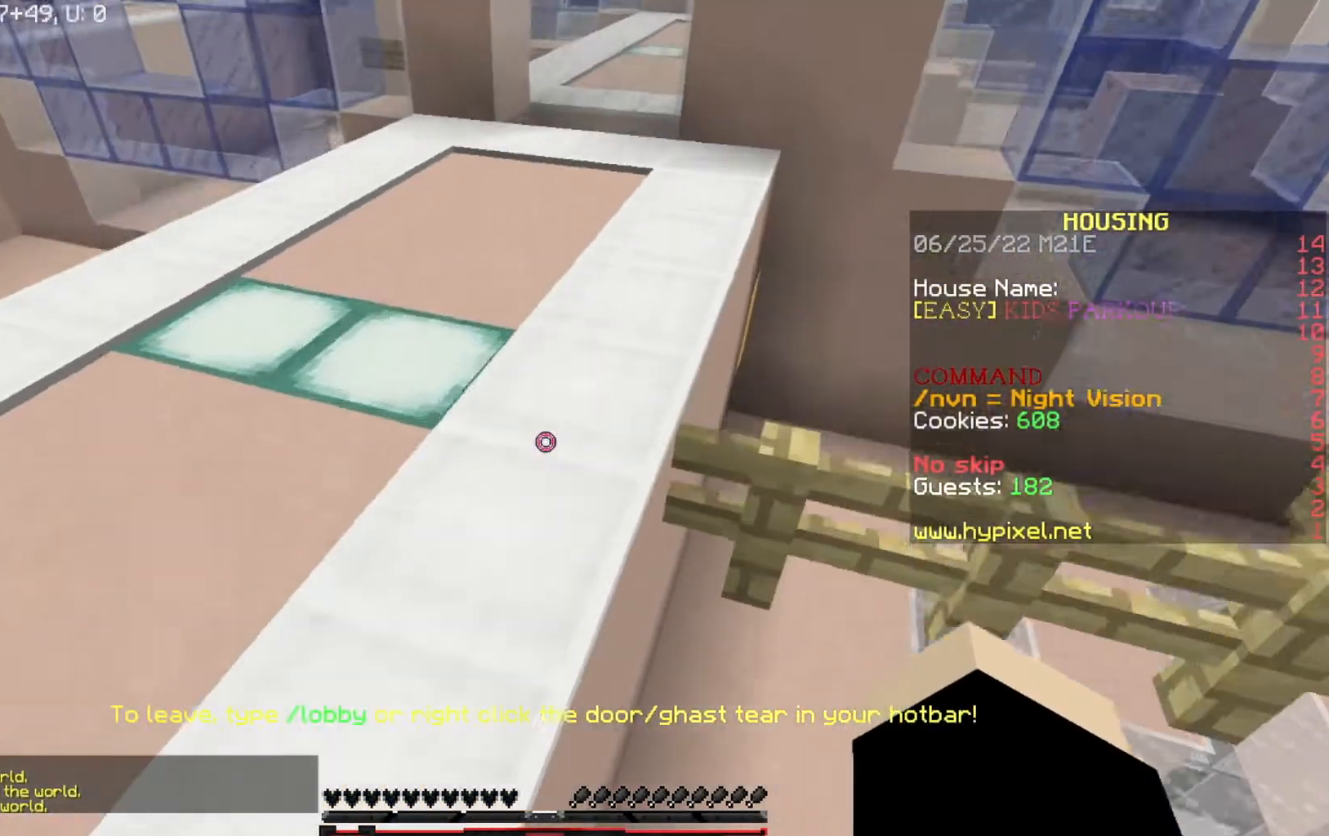
{"keys": ["a", "w"], "events": [[267, "a", "down"]]}
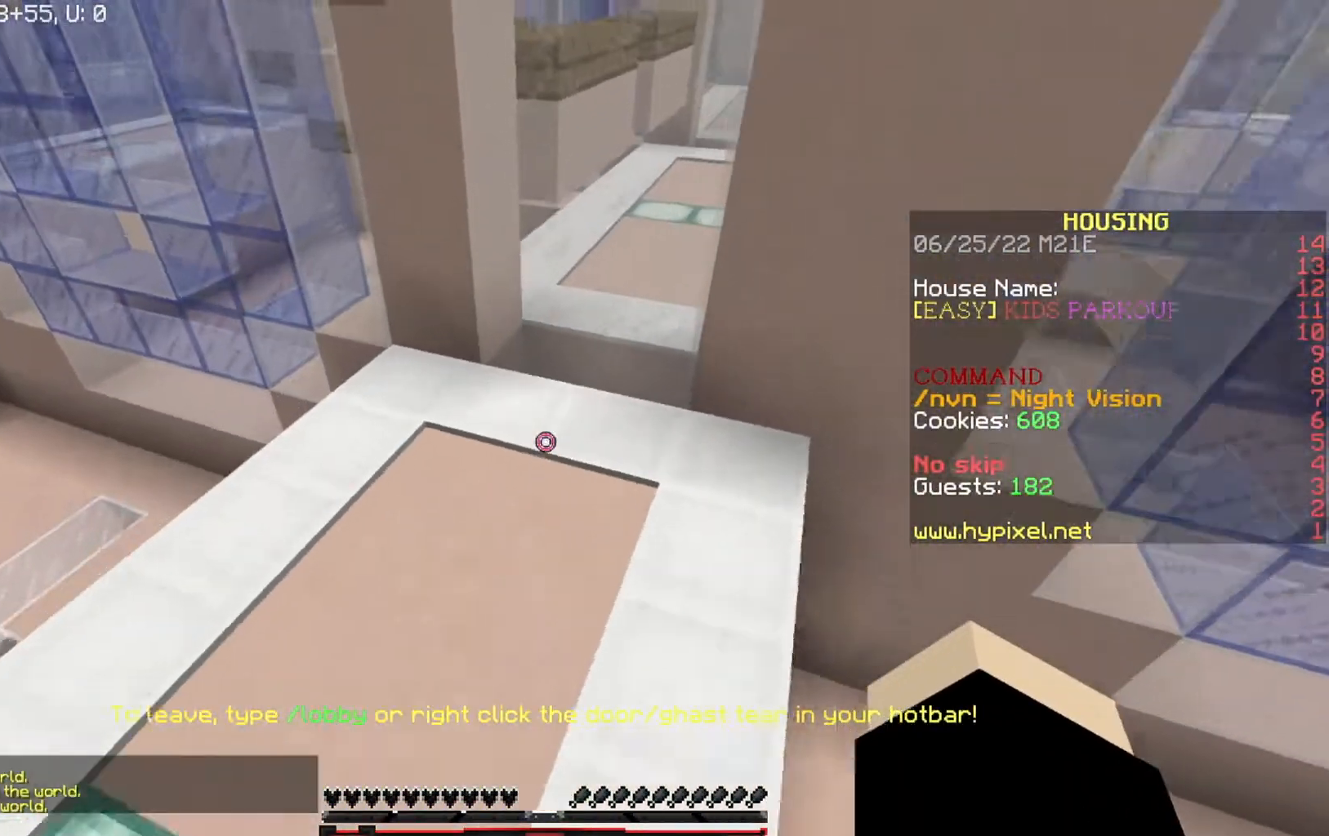
{"keys": ["a"], "events": [[101, "a", "up"], [368, "a", "down"], [468, "w", "up"]]}
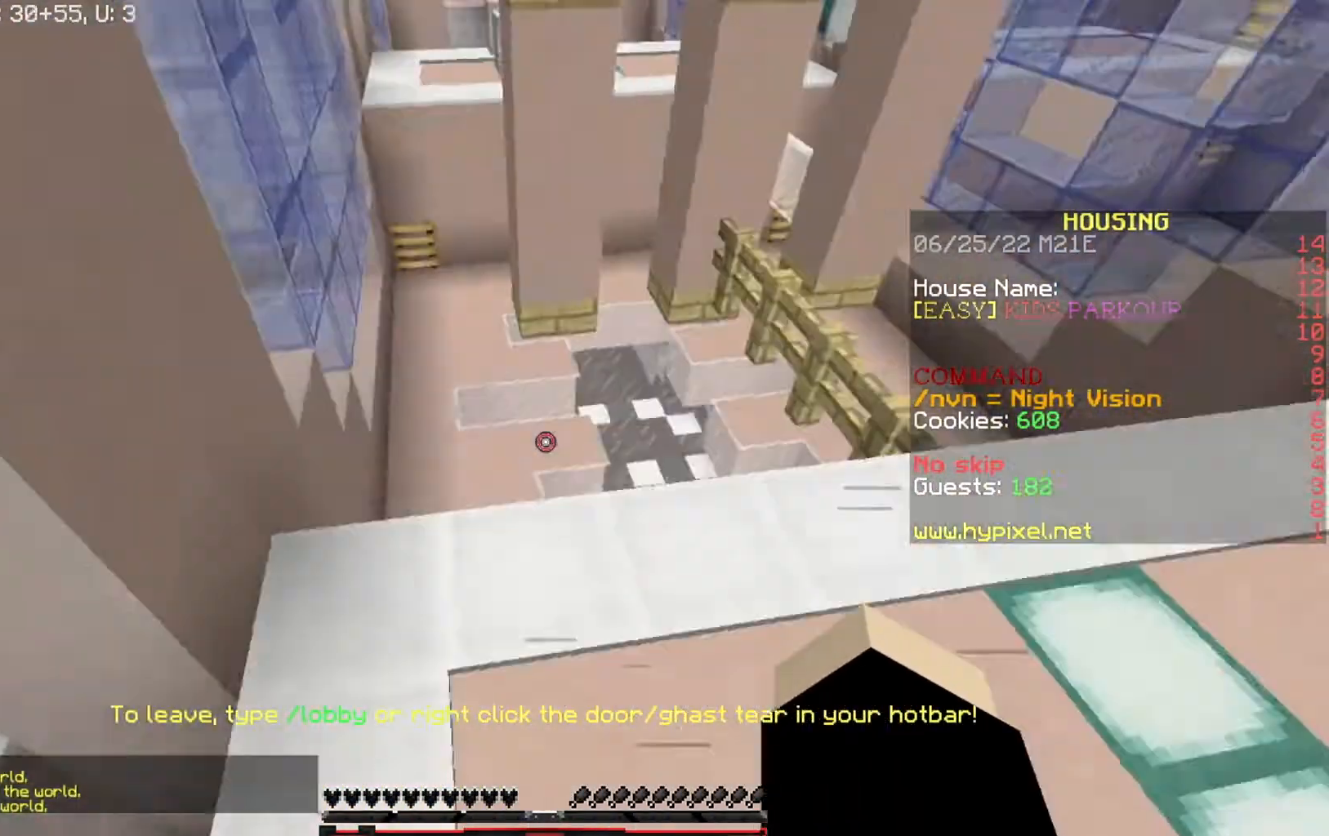
{"keys": ["w"], "events": [[67, "a", "up"], [67, "s", "down"], [267, "s", "up"], [500, "w", "down"]]}
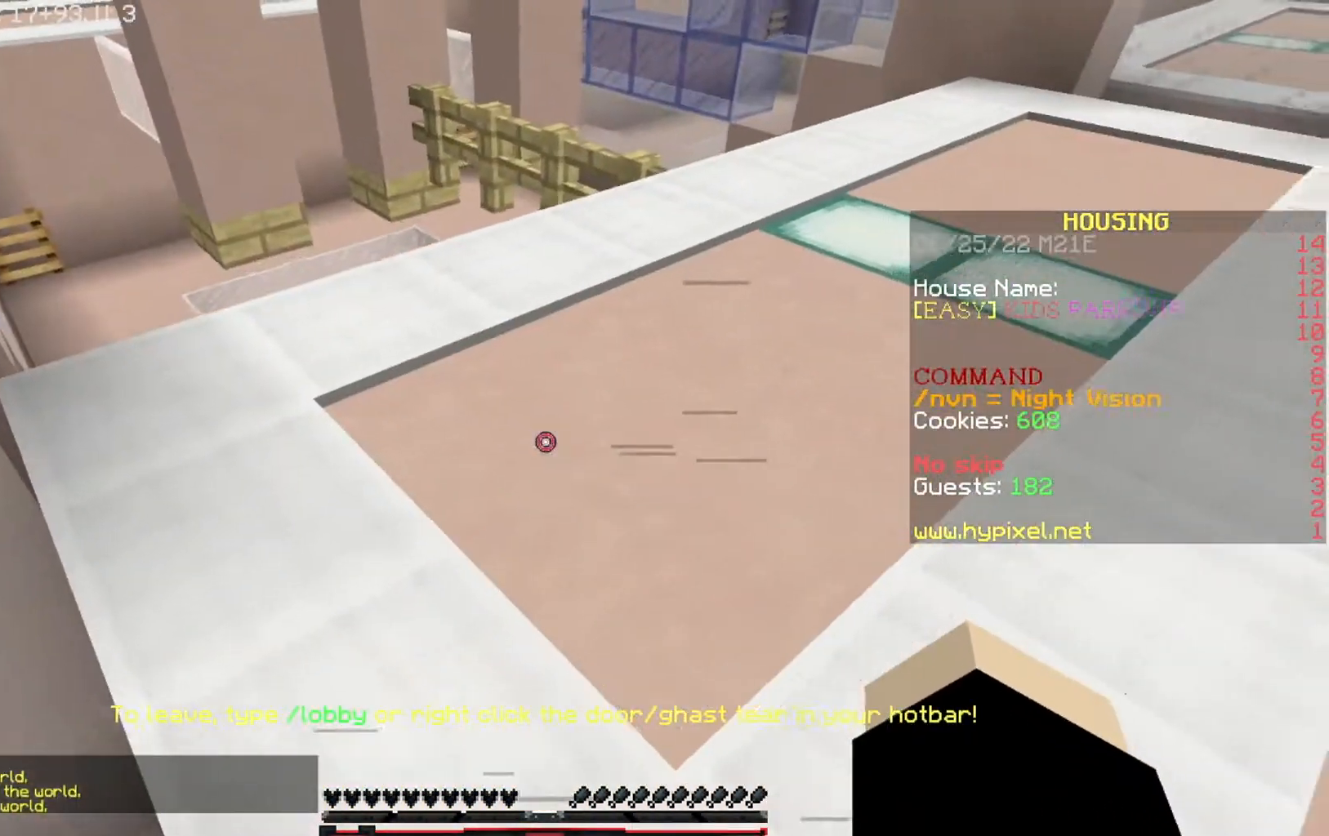
{"keys": ["w"], "events": []}
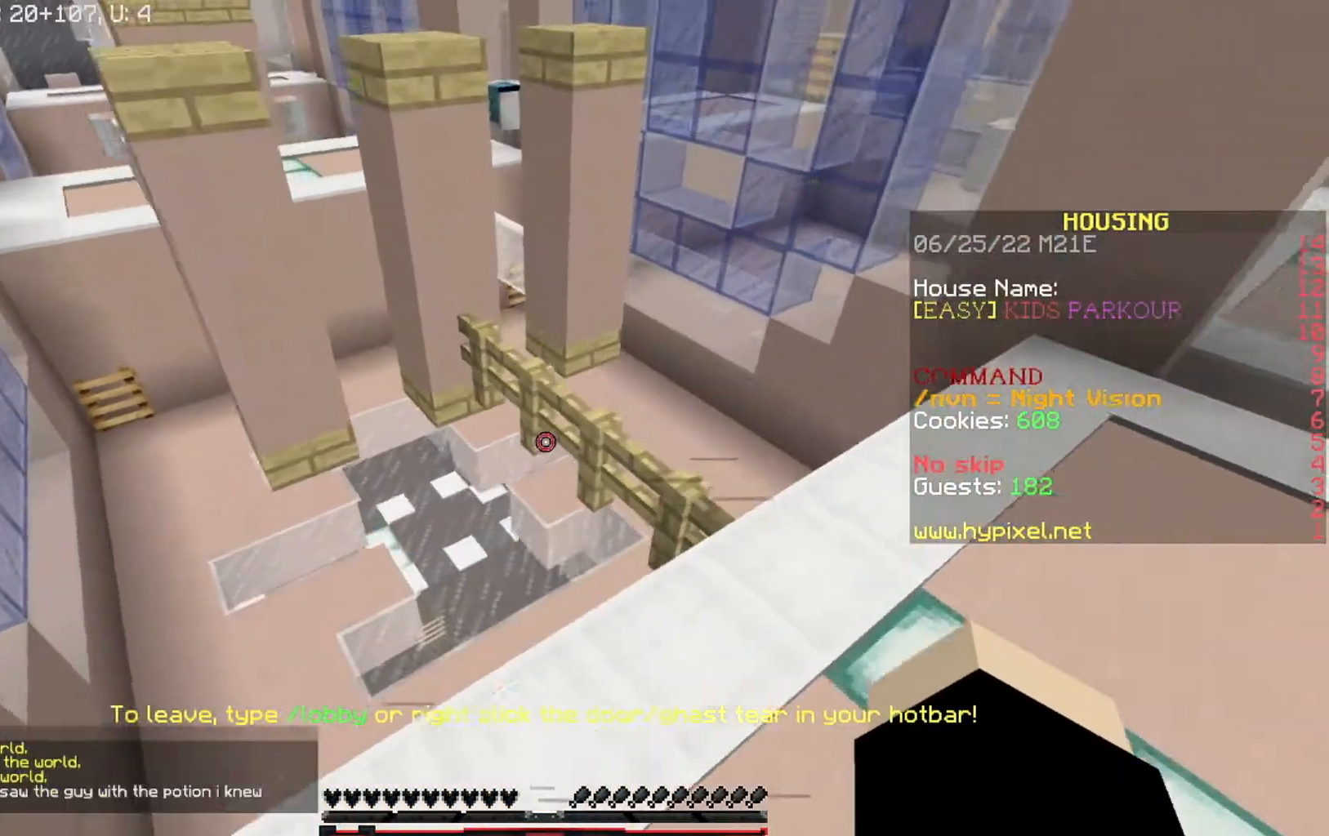
{"keys": ["w"], "events": []}
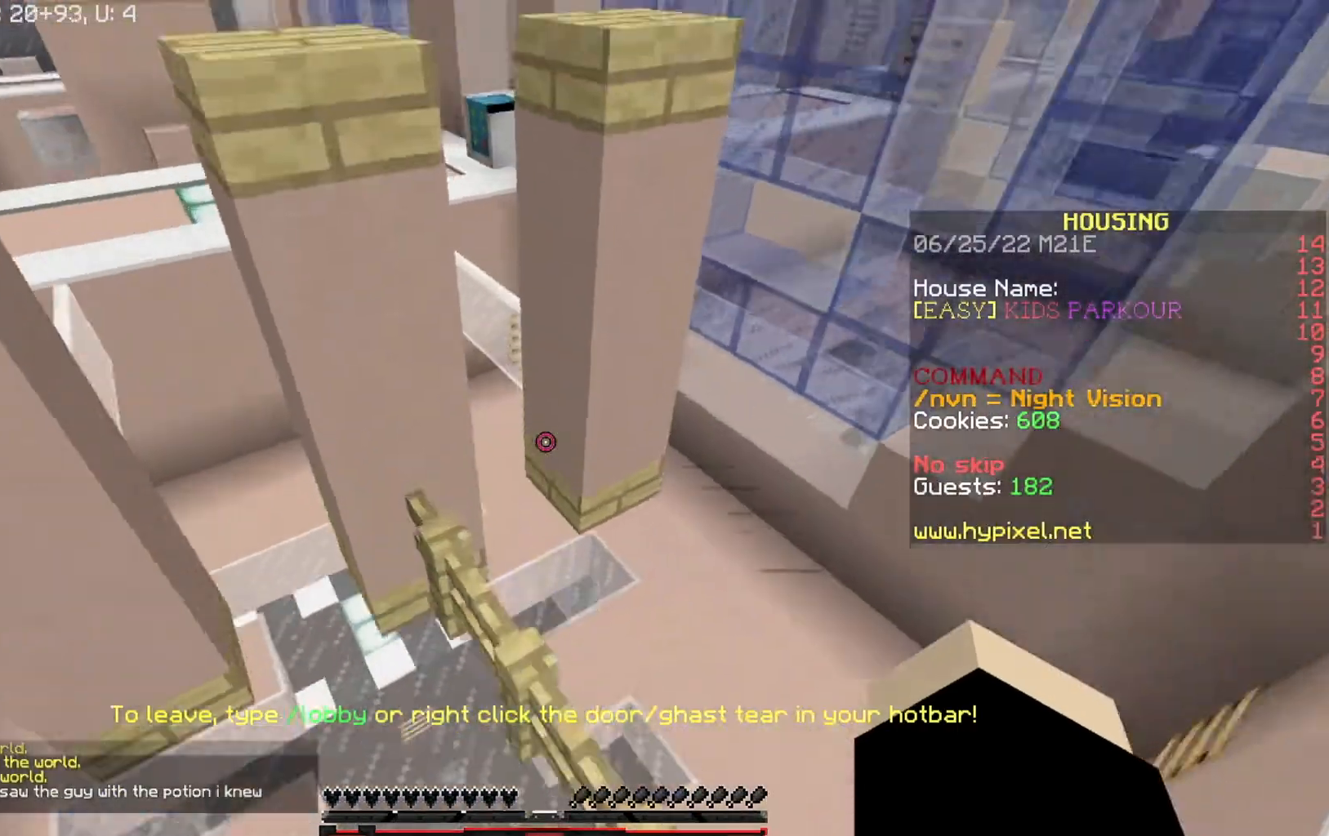
{"keys": ["a", "w"], "events": [[401, "a", "down"]]}
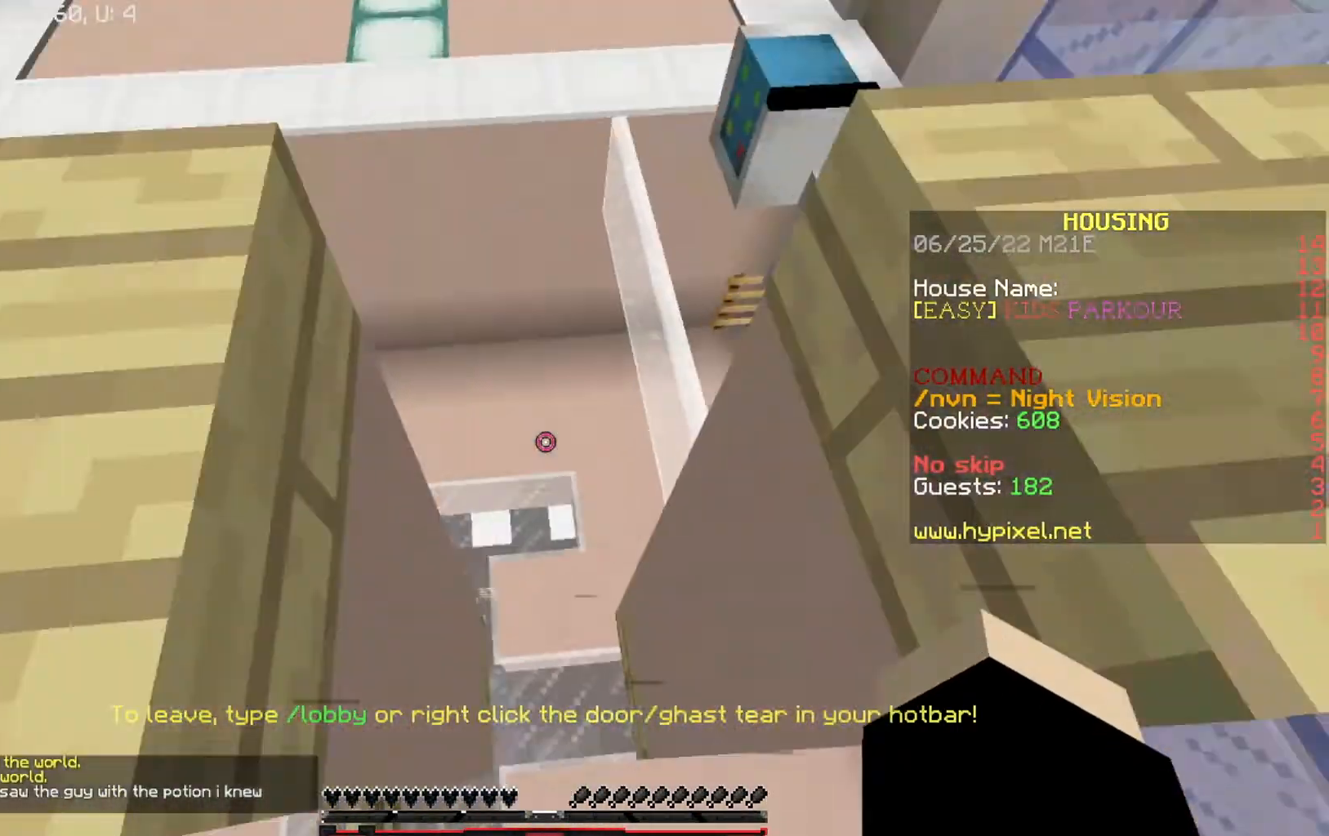
{"keys": ["d", "w"], "events": [[67, "d", "down"], [200, "a", "up"]]}
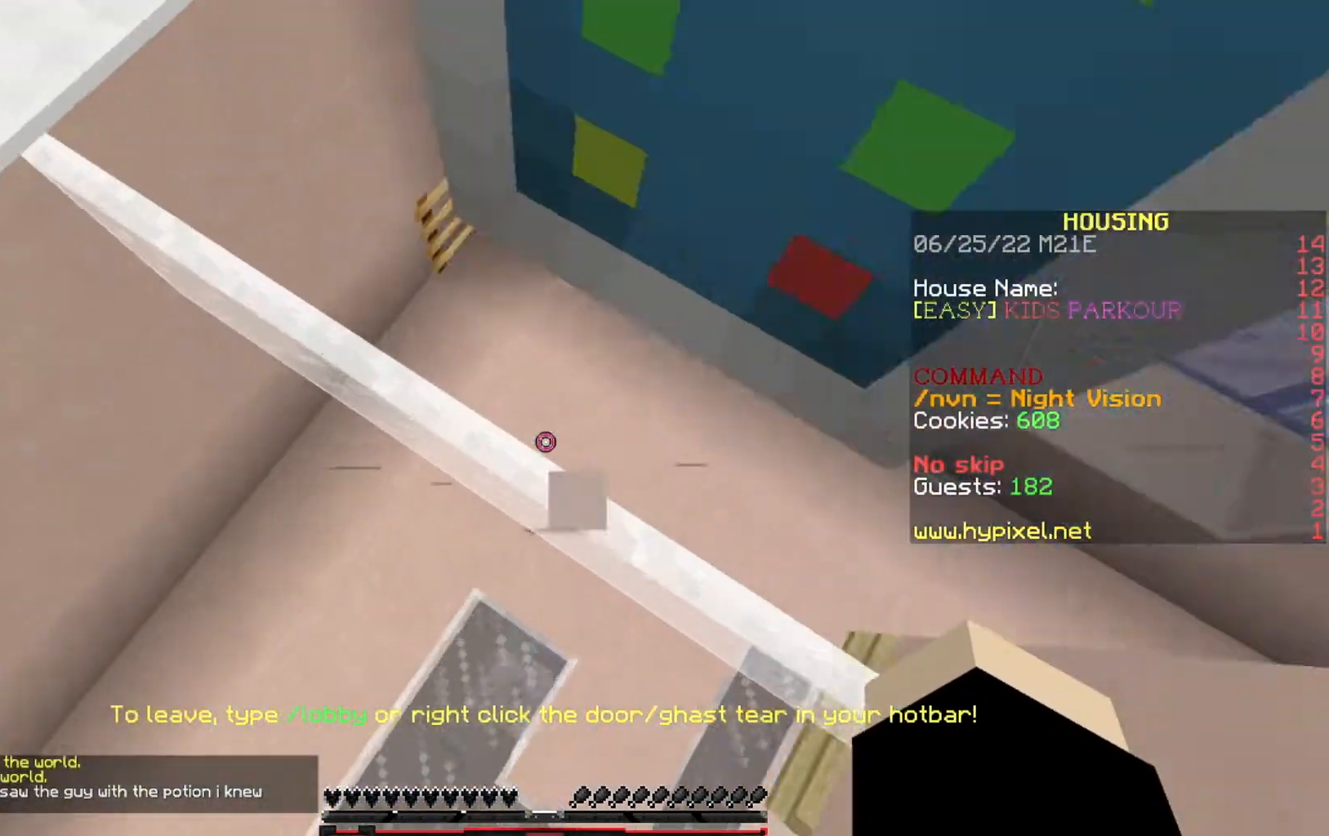
{"keys": ["w"], "events": [[134, "w", "up"], [167, "d", "up"], [501, "w", "down"]]}
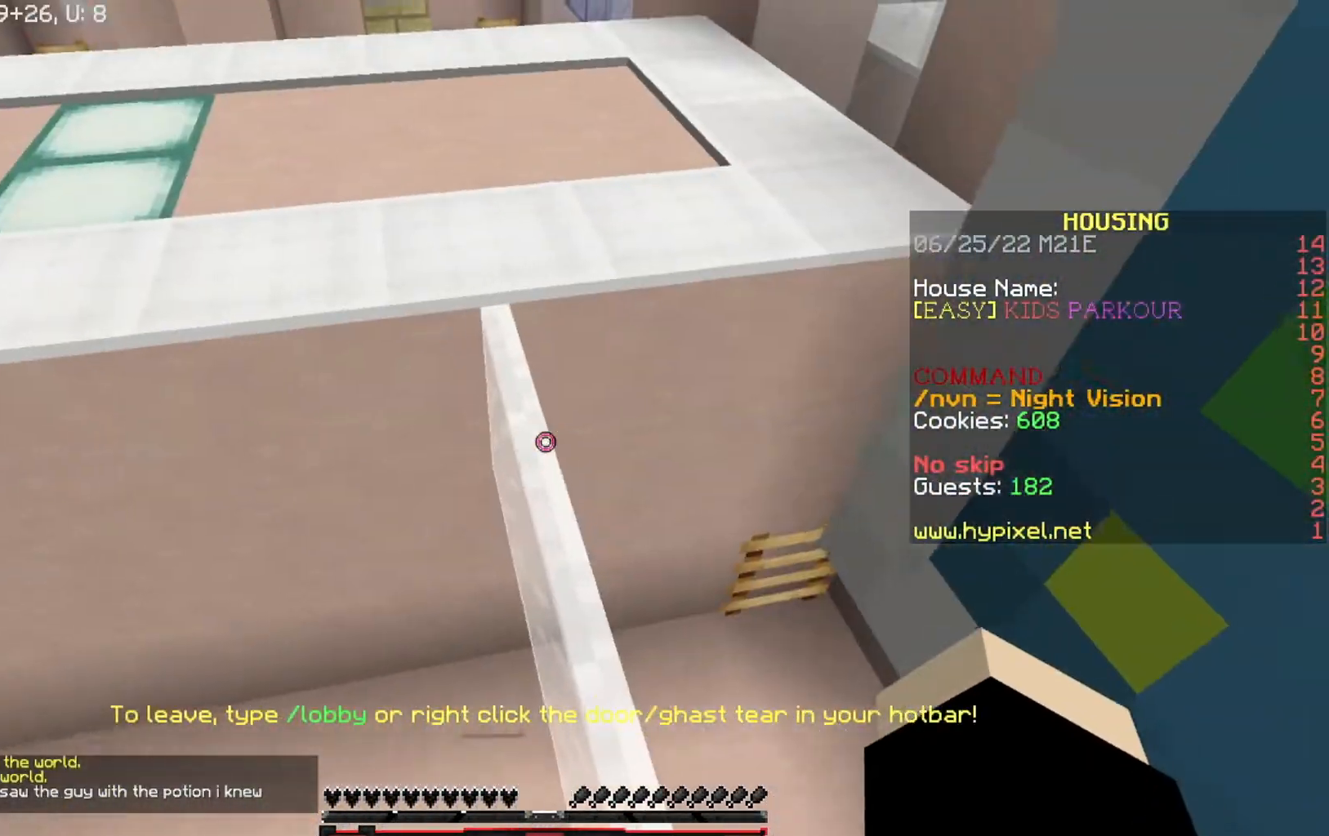
{"keys": ["a", "w"], "events": [[400, "a", "down"]]}
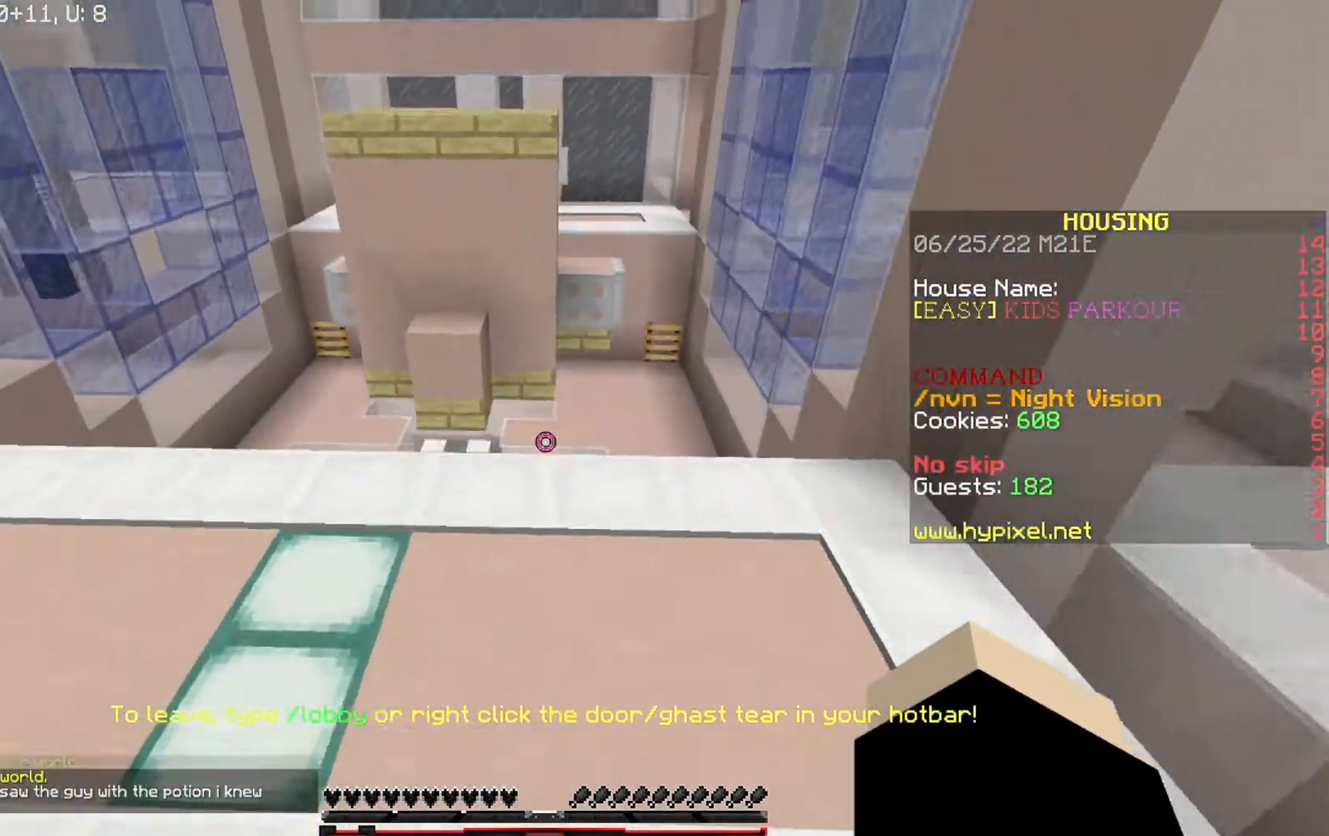
{"keys": ["a"], "events": [[368, "w", "up"]]}
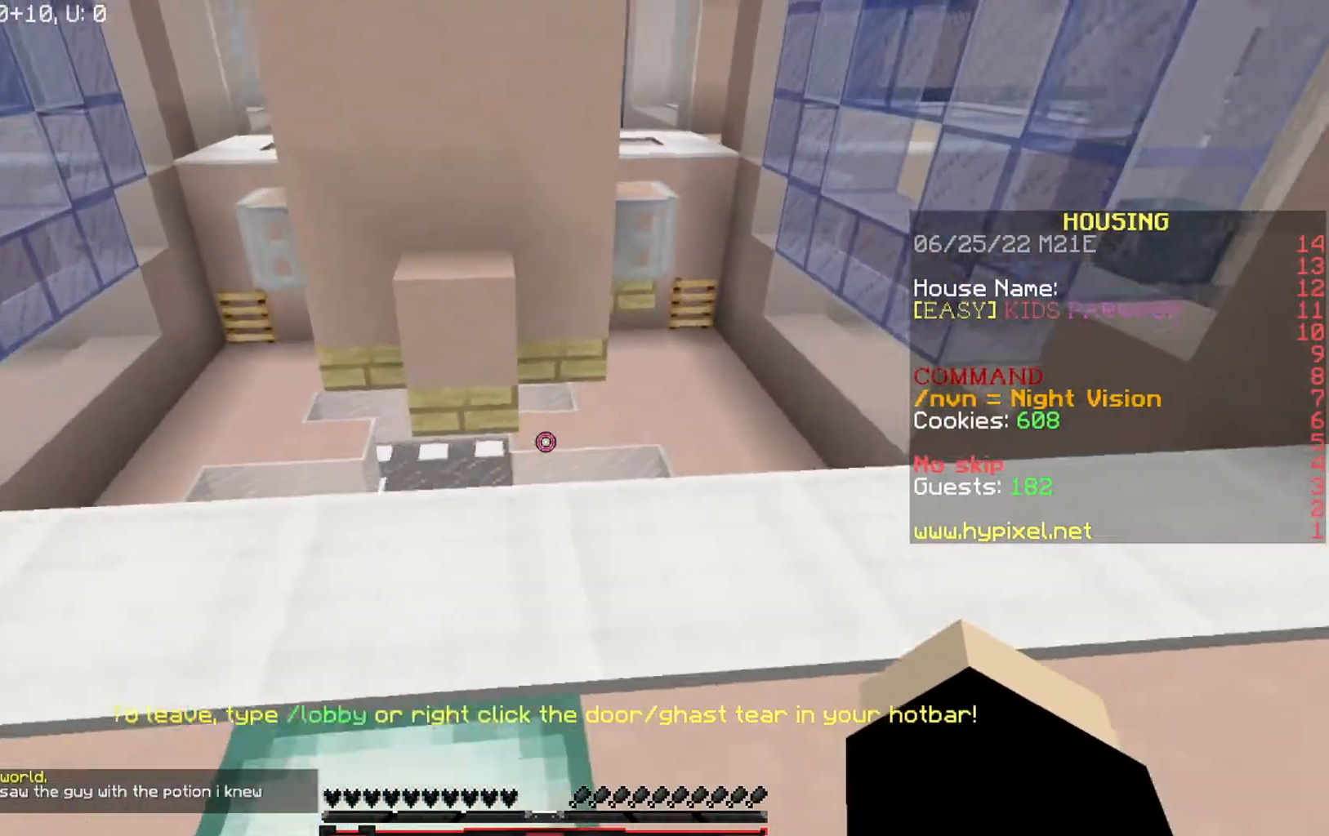
{"keys": ["a", "s"], "events": [[500, "s", "down"]]}
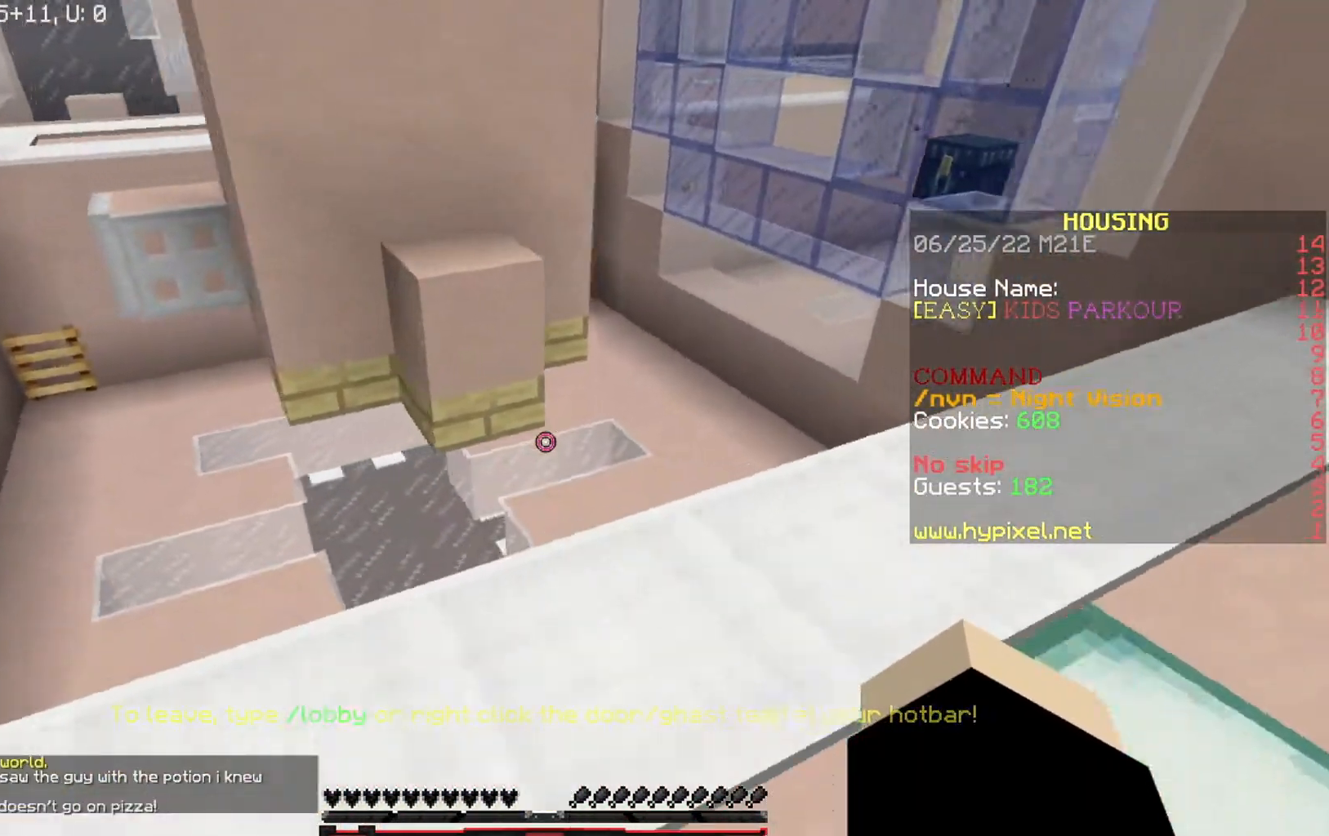
{"keys": ["w"], "events": [[34, "s", "up"], [101, "a", "up"], [234, "w", "down"]]}
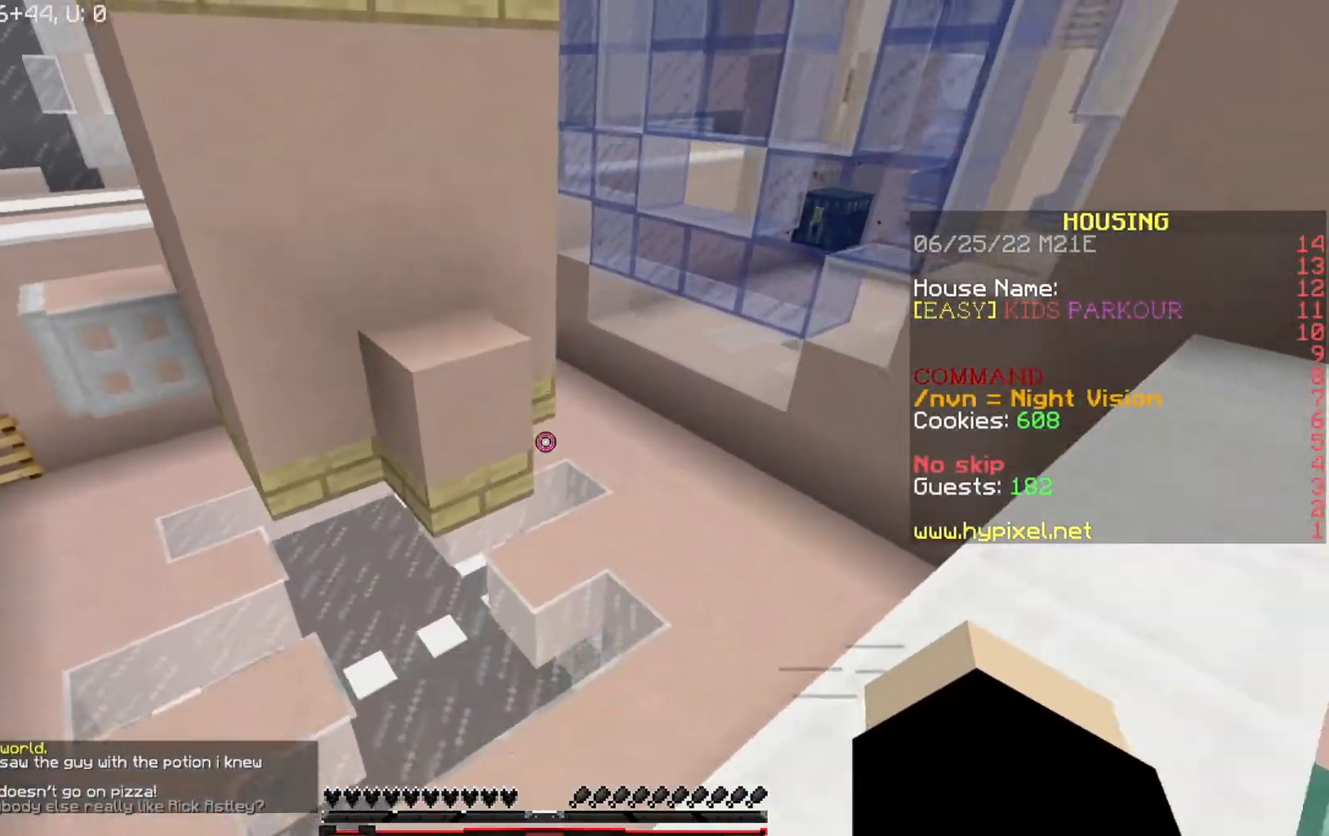
{"keys": ["d", "w"], "events": [[434, "d", "down"]]}
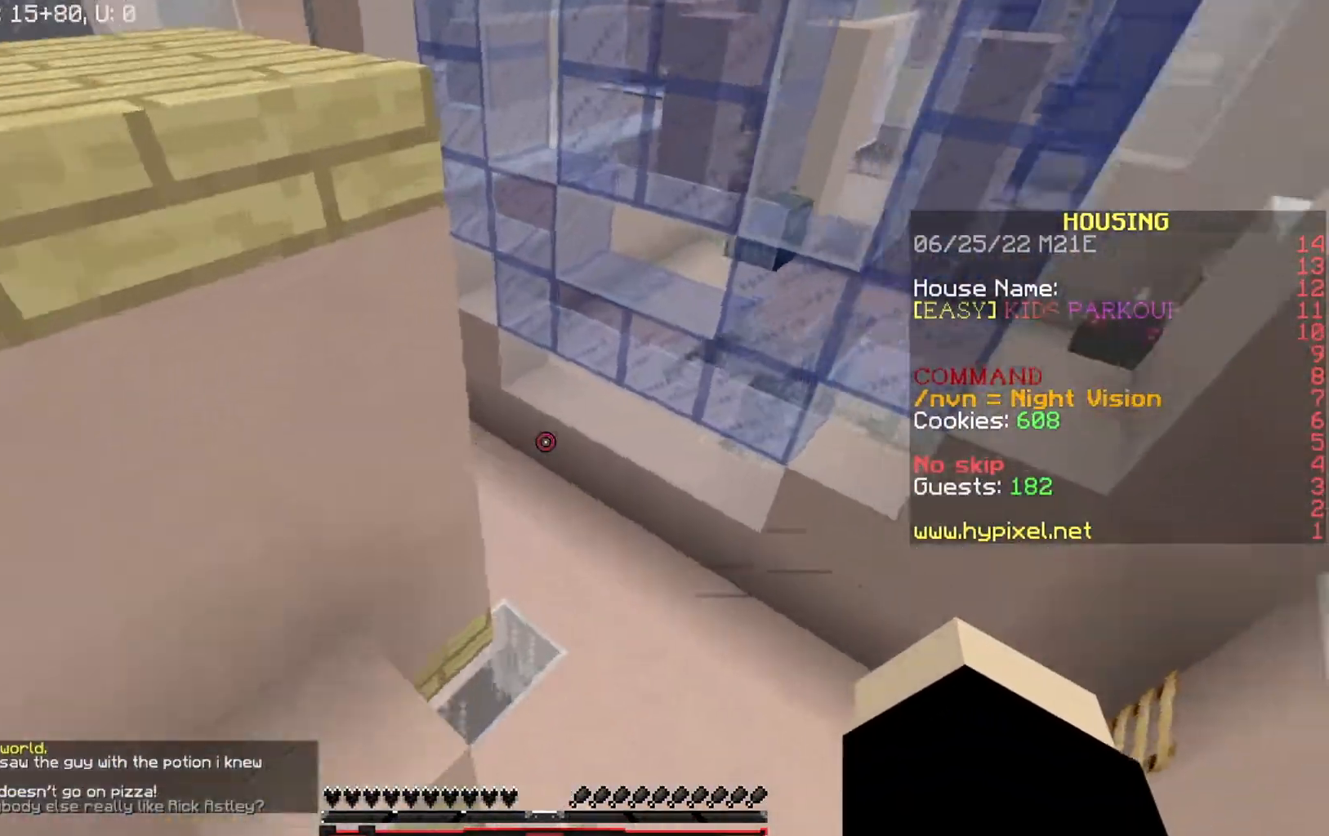
{"keys": ["a", "w"], "events": [[101, "d", "up"], [234, "a", "down"]]}